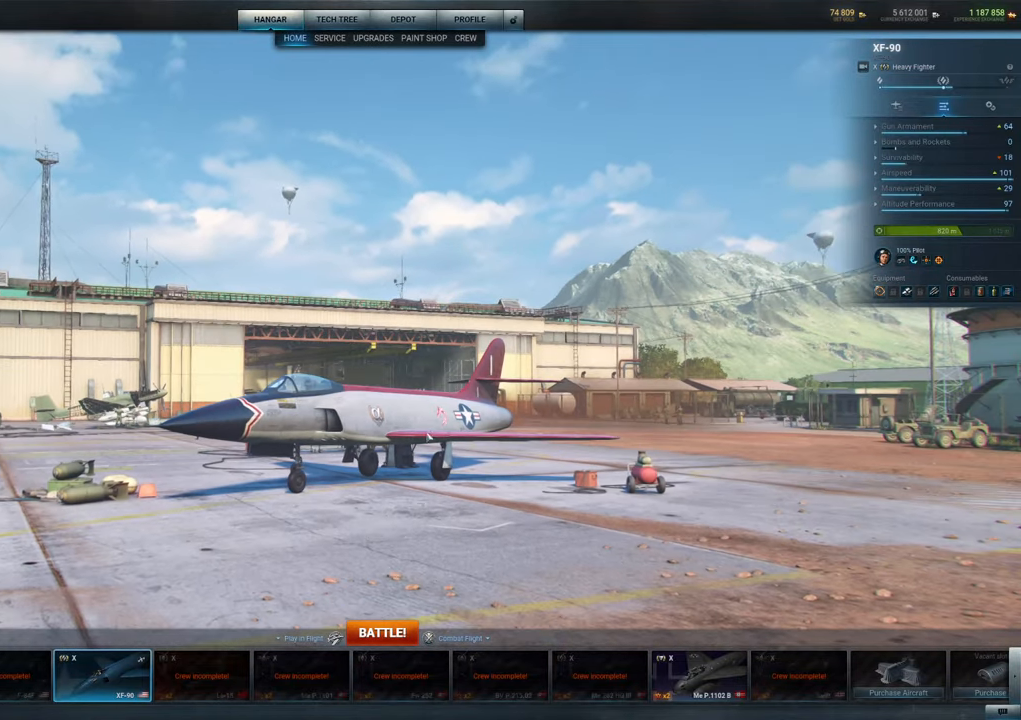
Gameplay with keyboard and mouse; each line is a JSON object with the keys and mouse buttons held at the frame after it. "events" lists presses ("down") and releases ("up") of "1", "2", "3", "4", "5", "a", "alt", "c", "caps_lock", "ctrl", "d", "e", "f", "g", "q", "r", "s", "shift", "space", "t", "tab", "v", "w", "x", "z", "mouse_left", "mouse_wheel" and "mouse_right" between this image and that frame as [ms after this image, input, new state], when the widget could be followed in between. "mouse_left", "mouse_wheel", "mouse_right" = the "left", "wheel", "right" buttons of the "mouse" list. No other keys are recorded. "wheel" means that the mouse wheel is clicked or scrolled. "mouse_move" is the direction in which the mouse moves at that frame (one of eight, or "still"), when it could be read.
{"keys": [], "mouse": ["left"], "mouse_move": "up", "events": [[233, "mouse_left", "down"]]}
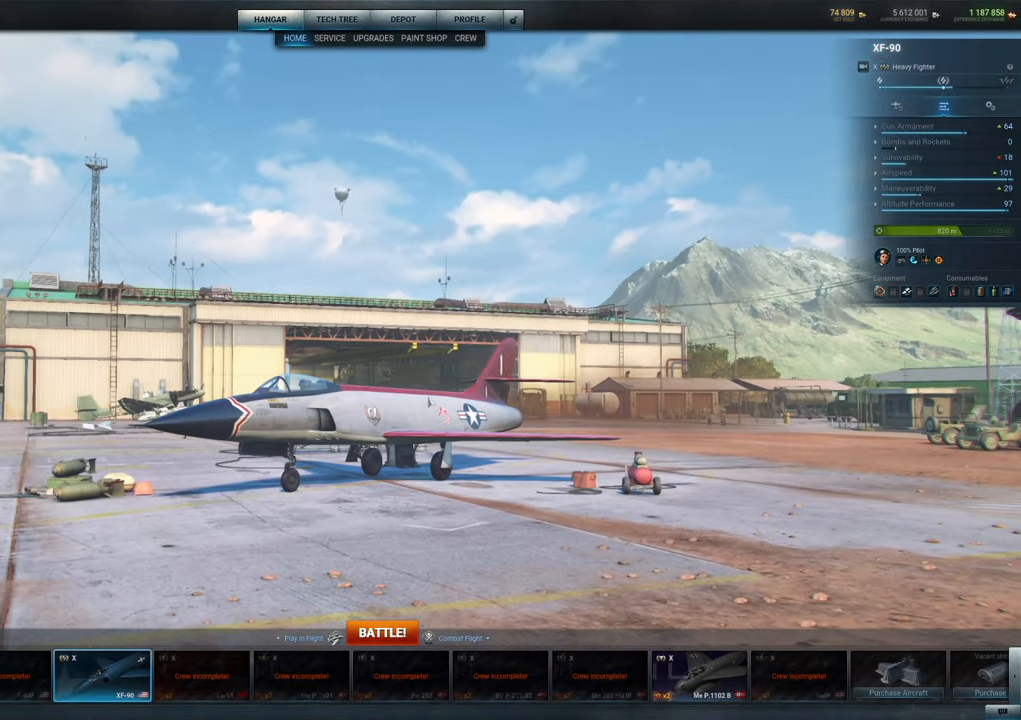
{"keys": [], "mouse": ["left"], "mouse_move": "still", "events": []}
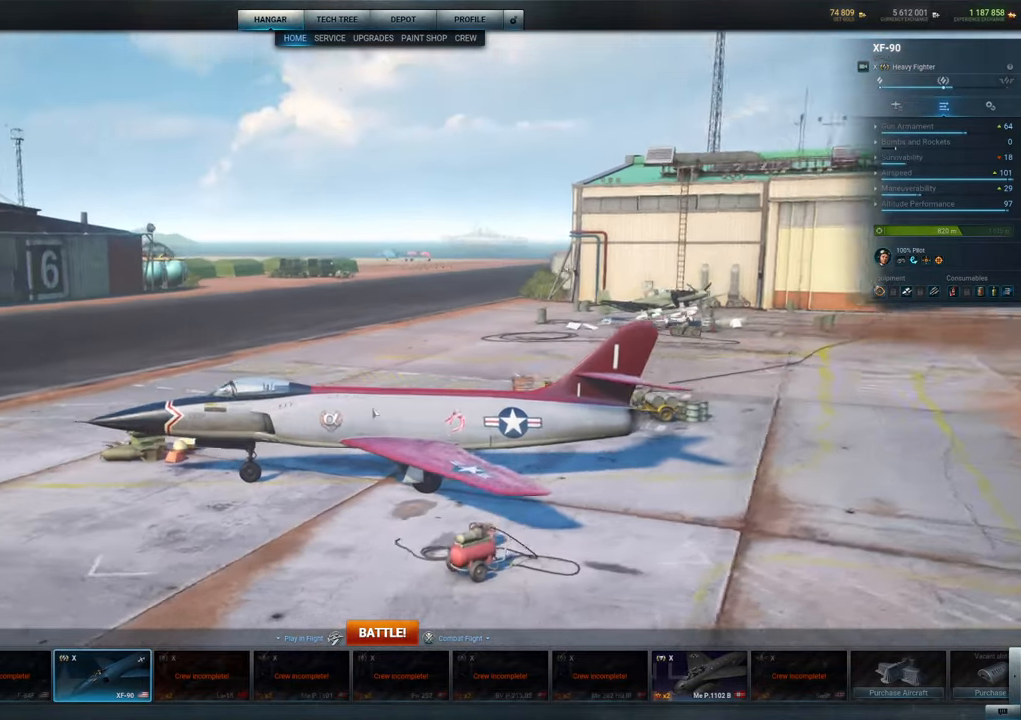
{"keys": [], "mouse": ["left"], "mouse_move": "down-left", "events": []}
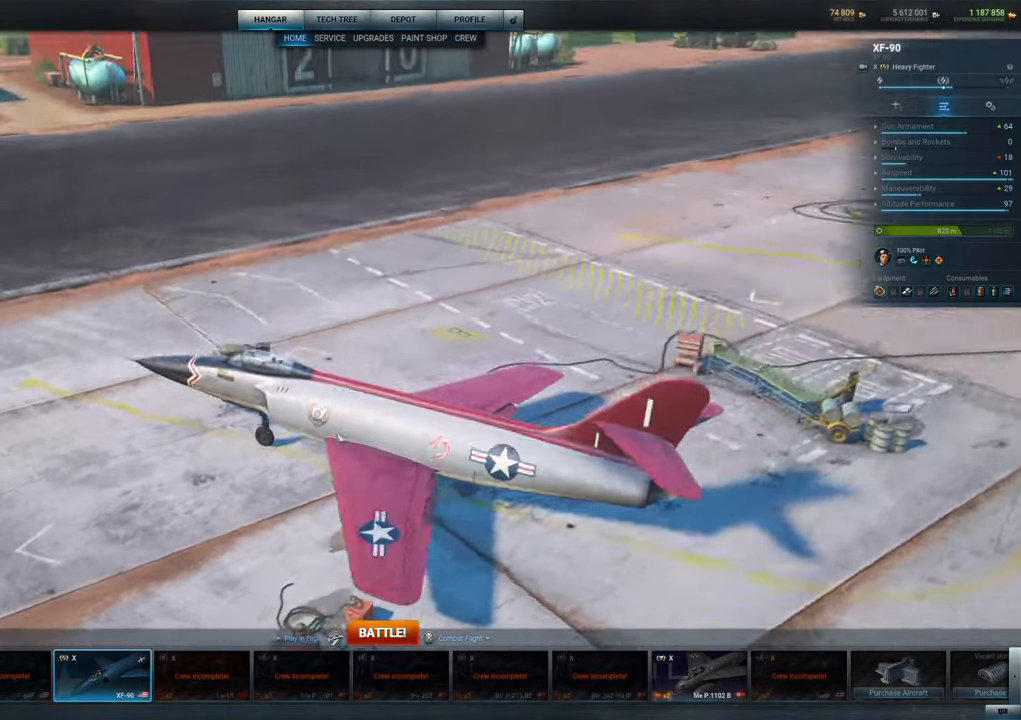
{"keys": [], "mouse": ["left"], "mouse_move": "still", "events": []}
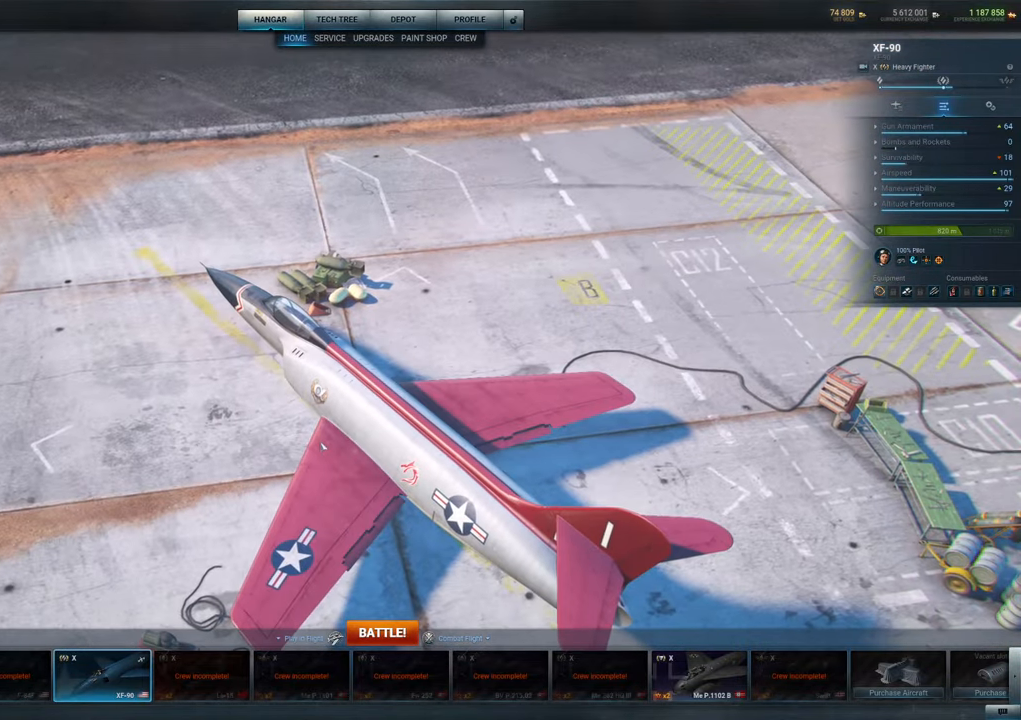
{"keys": [], "mouse": ["left"], "mouse_move": "still", "events": []}
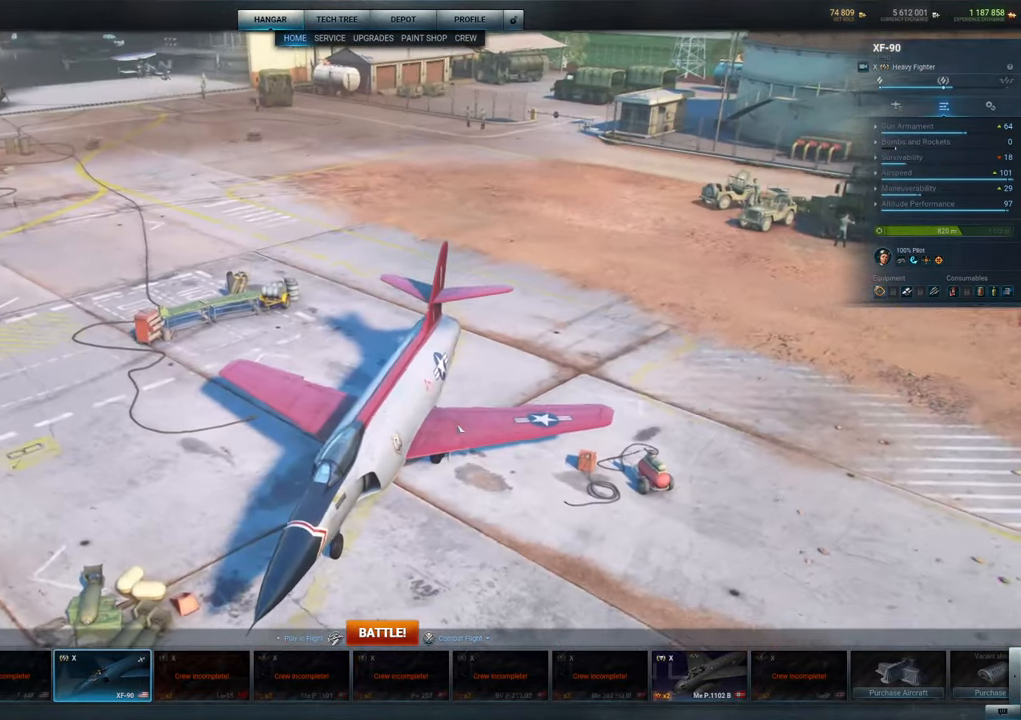
{"keys": [], "mouse": ["left"], "mouse_move": "up", "events": []}
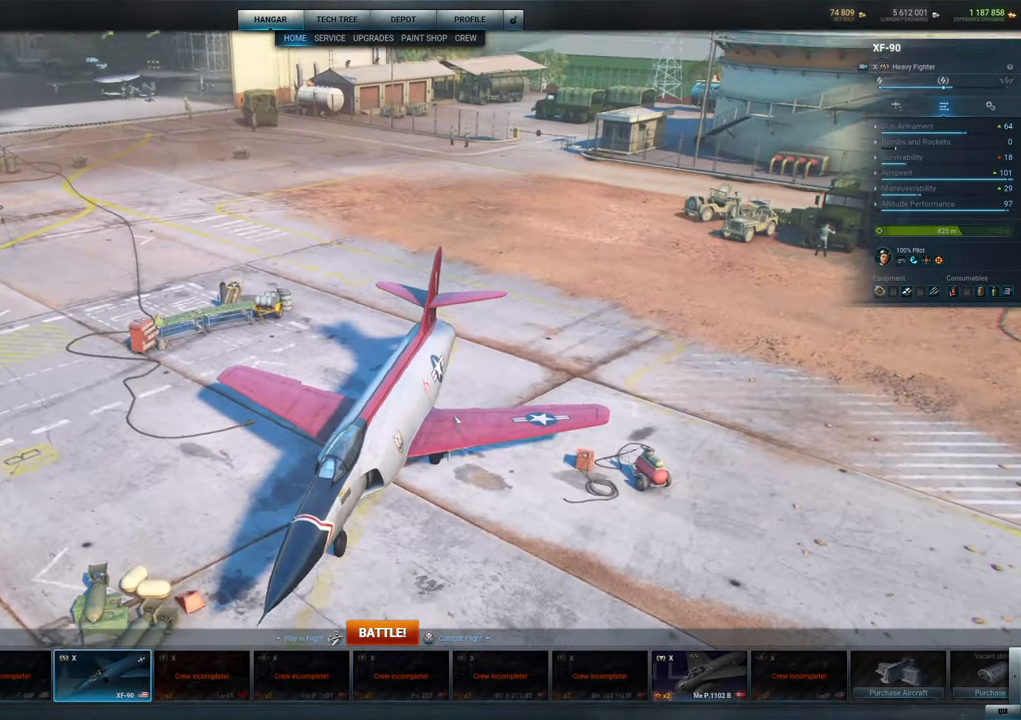
{"keys": [], "mouse": ["left"], "mouse_move": "still", "events": []}
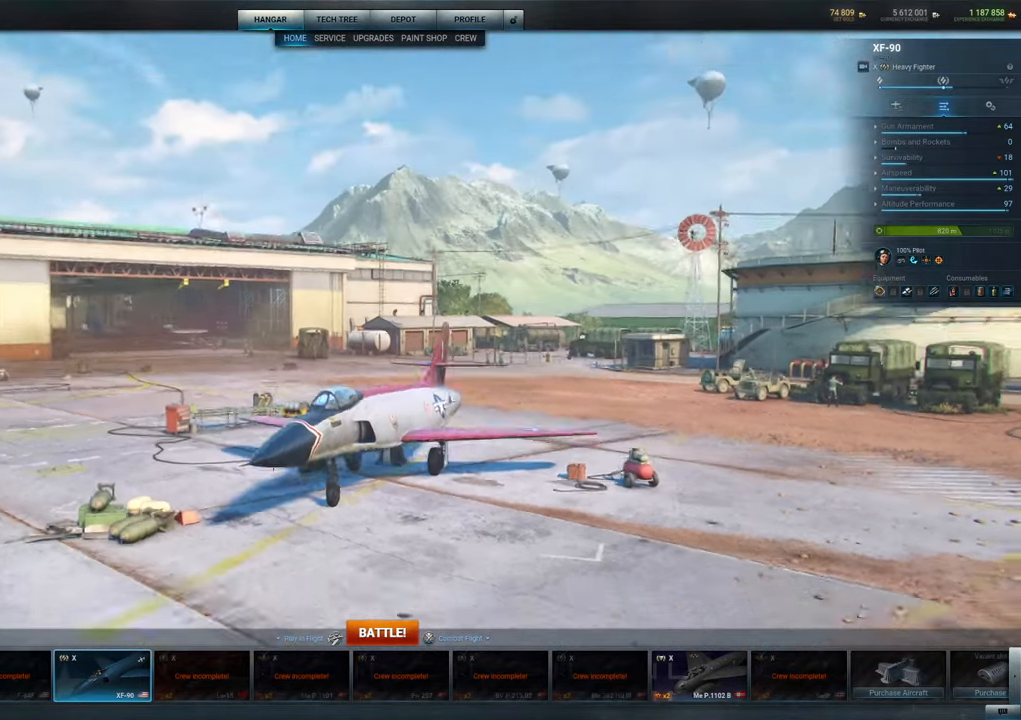
{"keys": [], "mouse": ["wheel"], "mouse_move": "still", "events": [[117, "mouse_left", "up"], [400, "mouse_wheel", "down"]]}
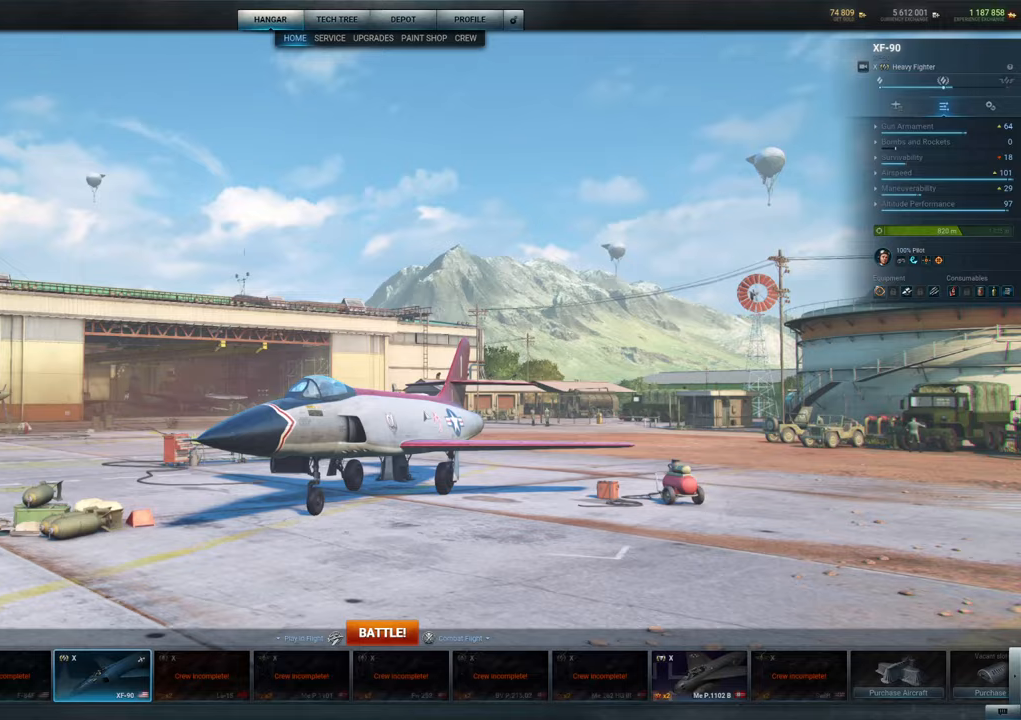
{"keys": [], "mouse": [], "mouse_move": "still", "events": [[33, "mouse_wheel", "up"]]}
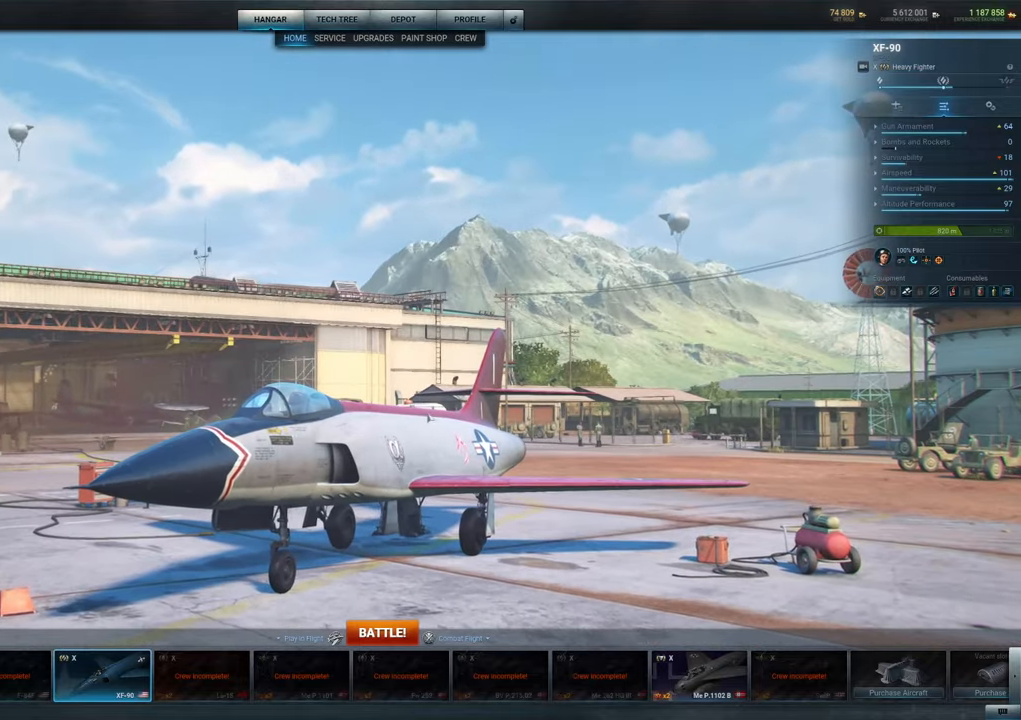
{"keys": [], "mouse": [], "mouse_move": "still", "events": [[200, "mouse_wheel", "down"], [333, "mouse_wheel", "up"]]}
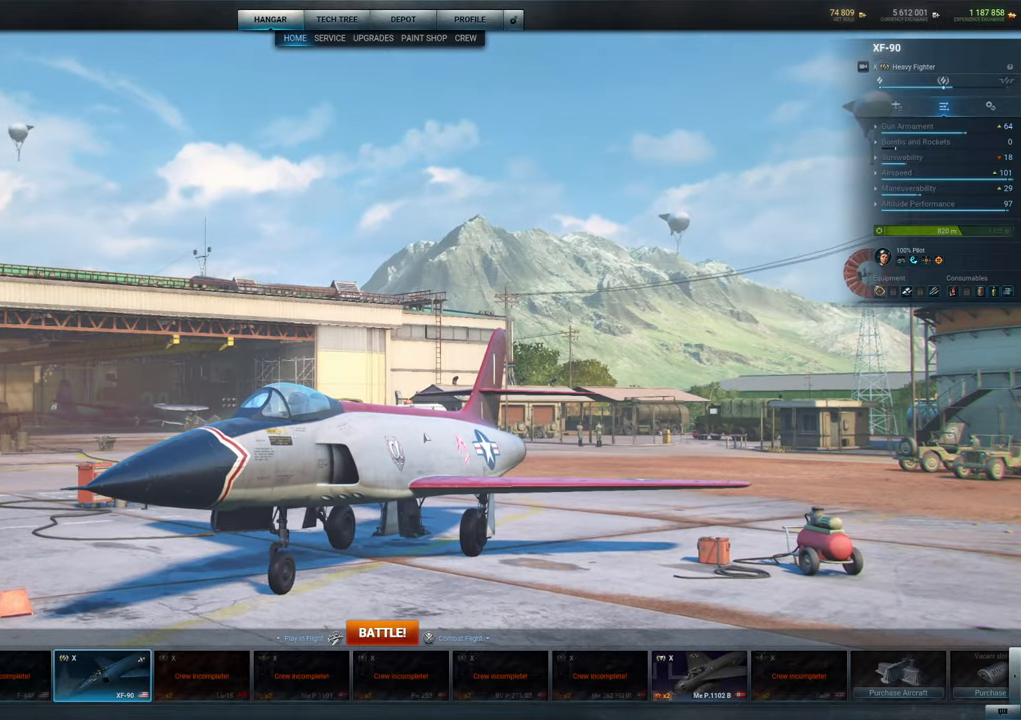
{"keys": [], "mouse": ["left"], "mouse_move": "still", "events": [[250, "mouse_left", "down"]]}
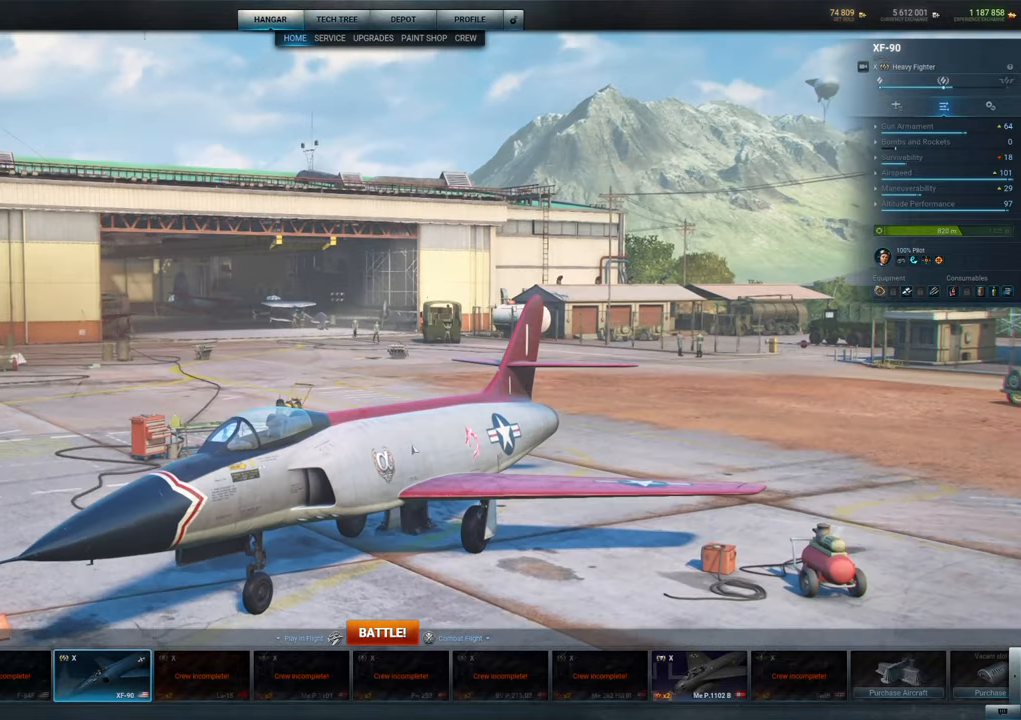
{"keys": [], "mouse": ["left"], "mouse_move": "still", "events": []}
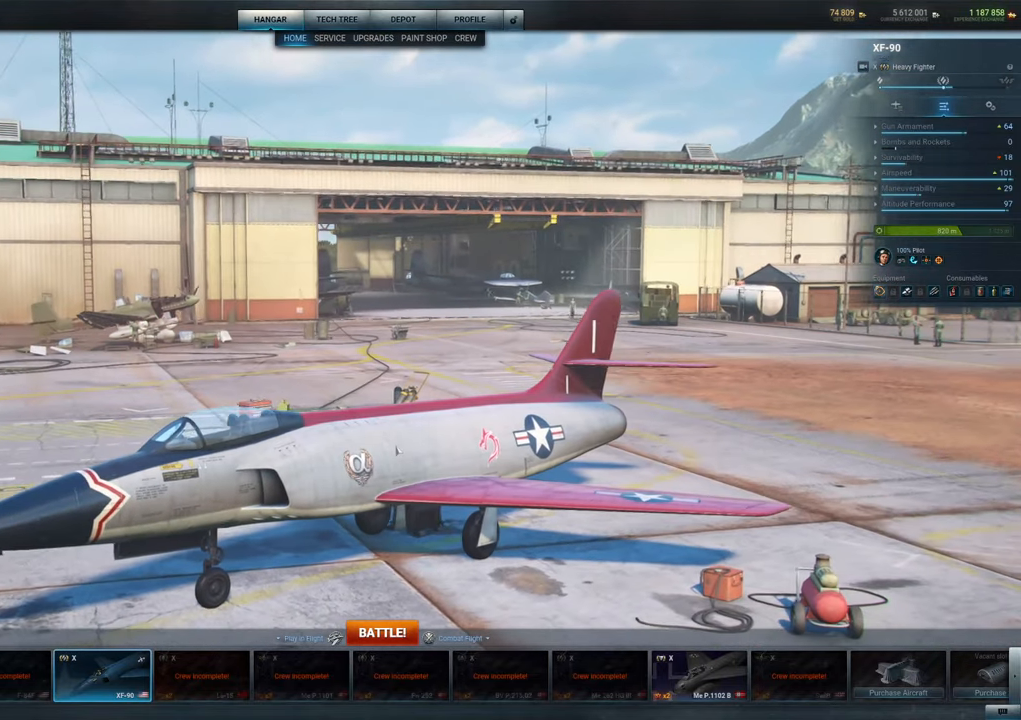
{"keys": [], "mouse": [], "mouse_move": "still", "events": [[433, "mouse_left", "up"]]}